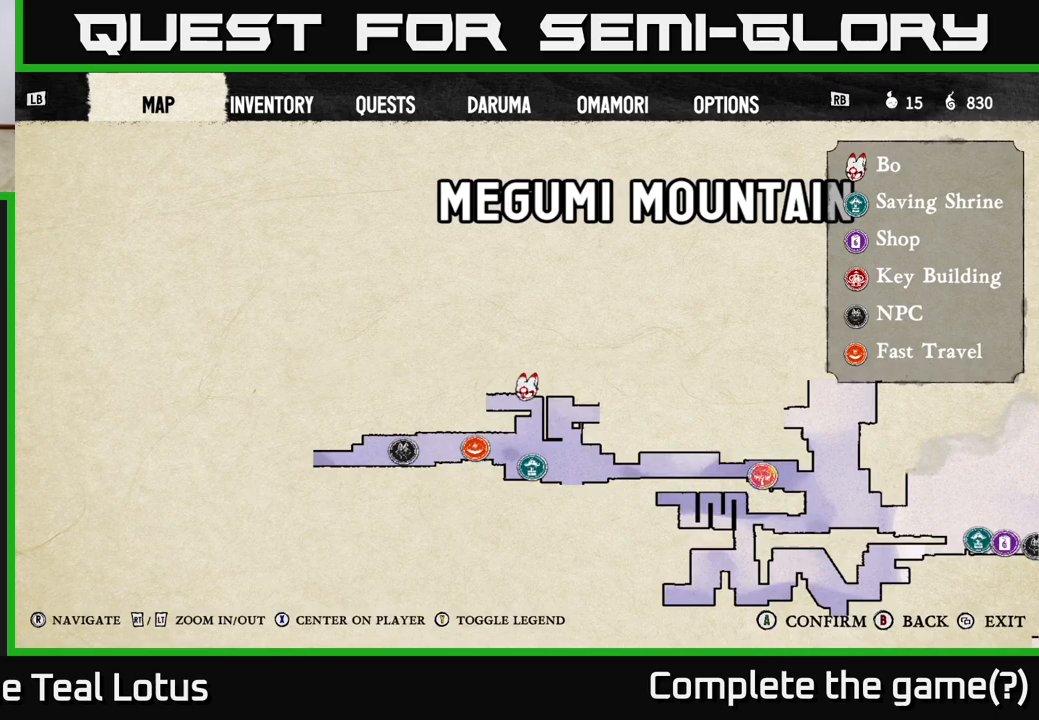
Gameplay with a controller (Xbox layout); each line is a JSON object with the inputs held at the frame after it. "events" lists button and stick changes between this image and that frame as [ms after this image, input, new state], when the widget could be followed in between.
{"buttons": [], "left_stick": "right", "right_stick": "center", "events": [[150, "SELECT", "down"], [283, "SELECT", "up"], [500, "left_stick", "right"]]}
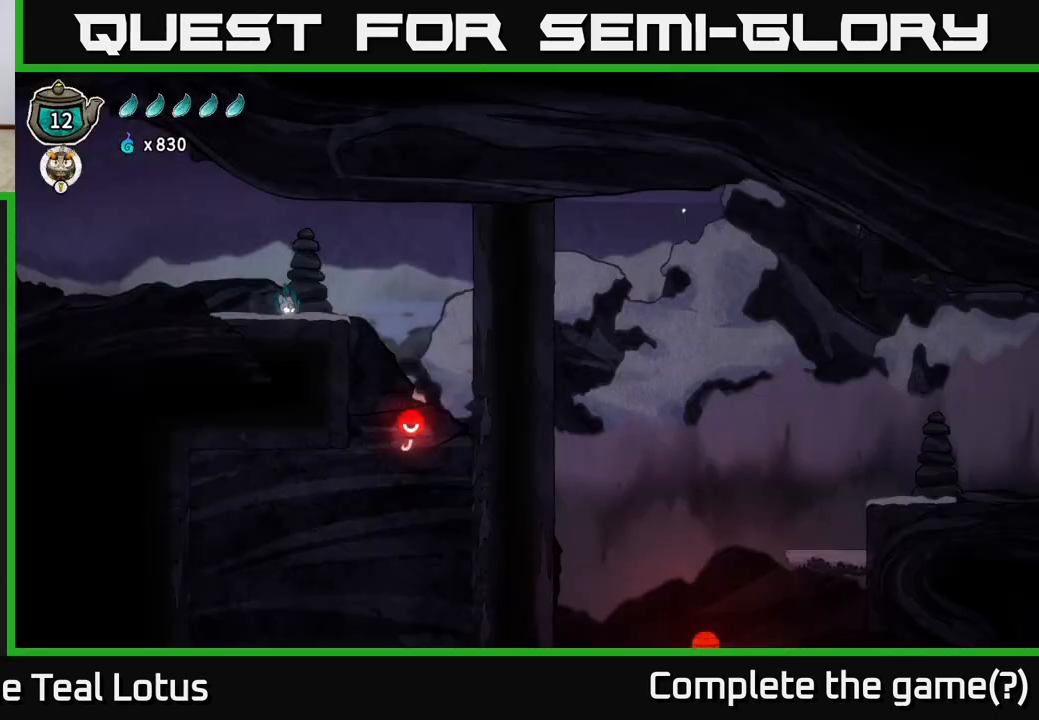
{"buttons": [], "left_stick": "right", "right_stick": "center", "events": []}
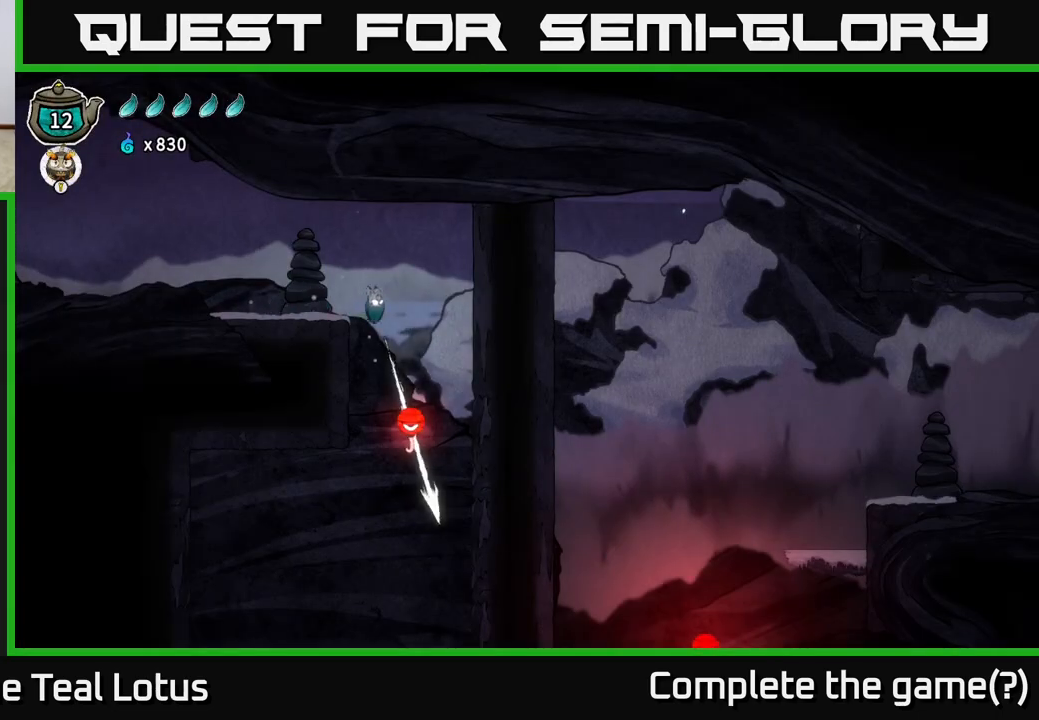
{"buttons": ["R1"], "left_stick": "center", "right_stick": "center", "events": [[167, "left_stick", "center"], [433, "R1", "down"]]}
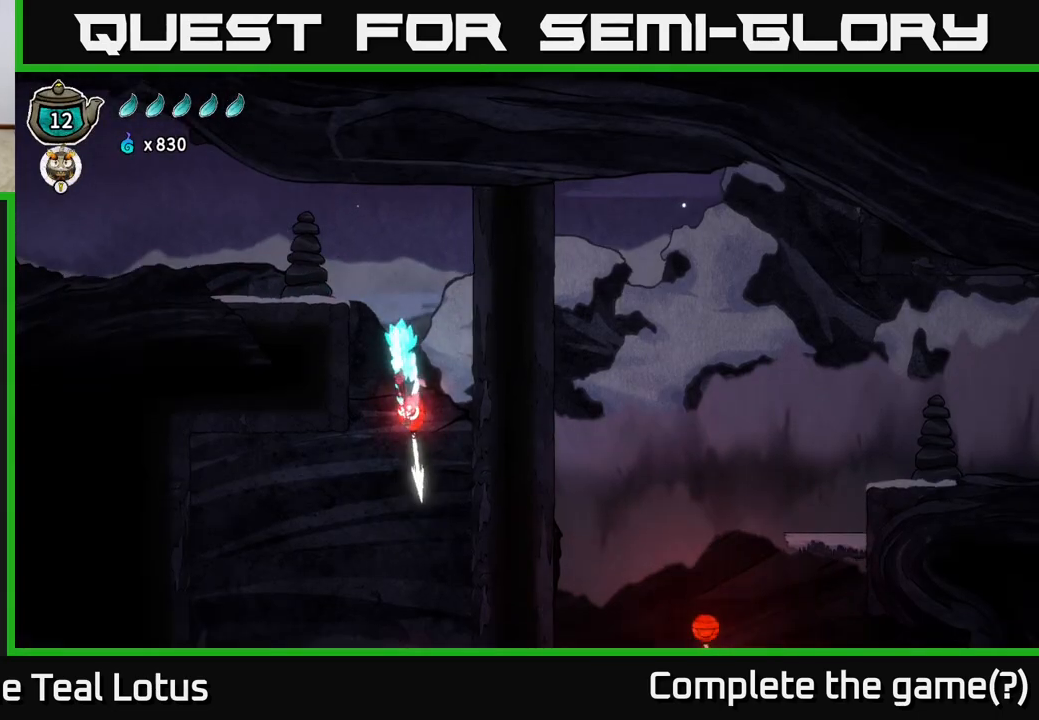
{"buttons": [], "left_stick": "center", "right_stick": "center", "events": [[83, "R1", "up"]]}
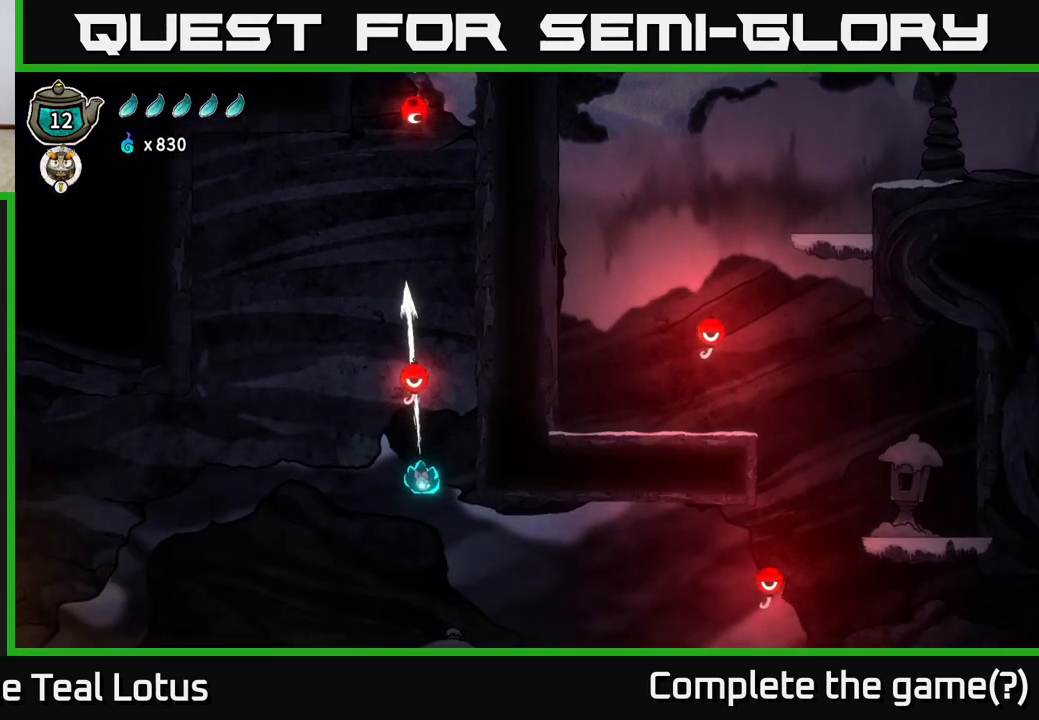
{"buttons": ["A", "R2"], "left_stick": "right", "right_stick": "center", "events": [[200, "left_stick", "right"], [333, "R2", "down"], [467, "A", "down"]]}
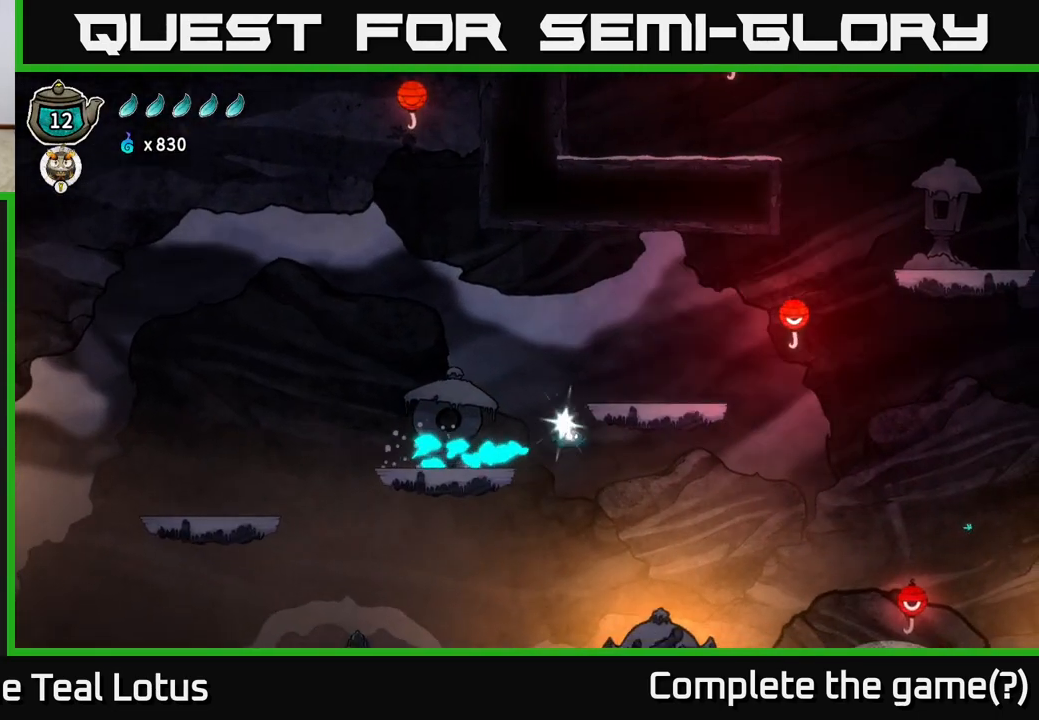
{"buttons": [], "left_stick": "center", "right_stick": "center", "events": [[350, "R2", "up"], [367, "A", "up"], [367, "left_stick", "center"]]}
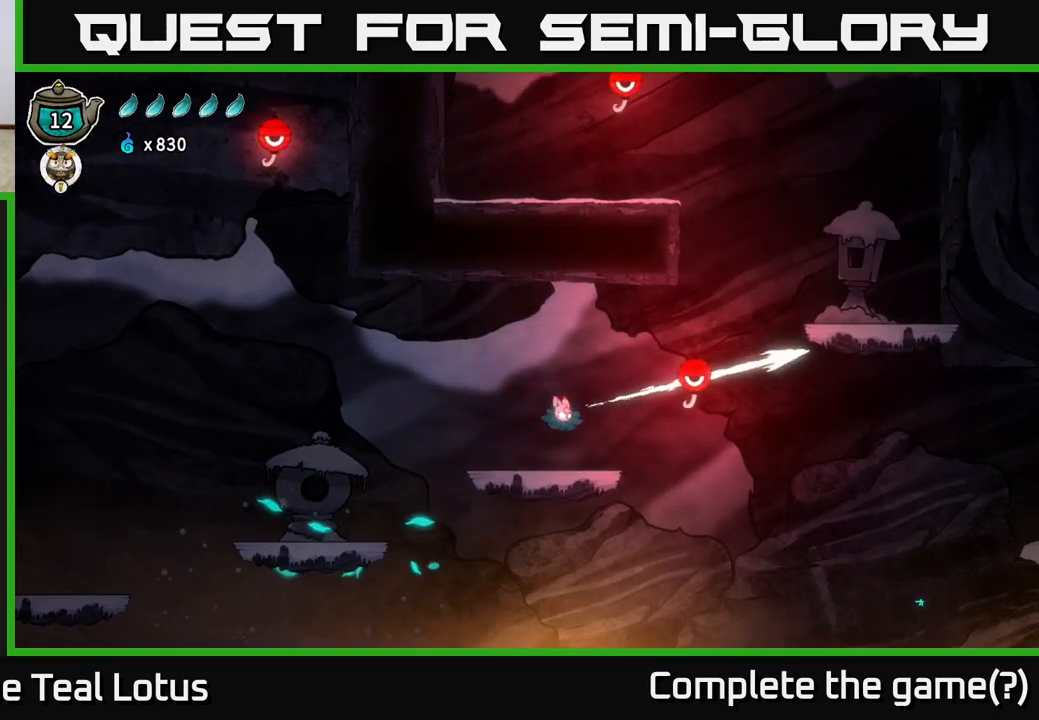
{"buttons": ["A", "R1"], "left_stick": "right", "right_stick": "center", "events": [[83, "left_stick", "right"], [350, "A", "down"], [467, "R1", "down"]]}
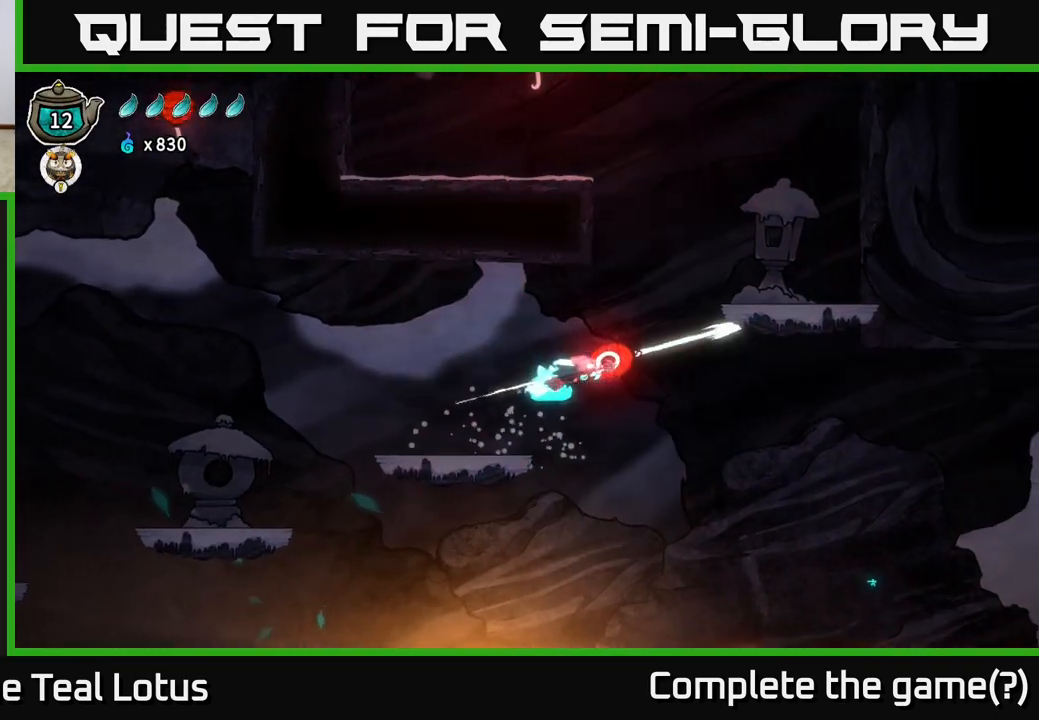
{"buttons": ["A"], "left_stick": "up", "right_stick": "center", "events": [[83, "A", "up"], [333, "R1", "up"], [350, "left_stick", "up"], [383, "A", "down"]]}
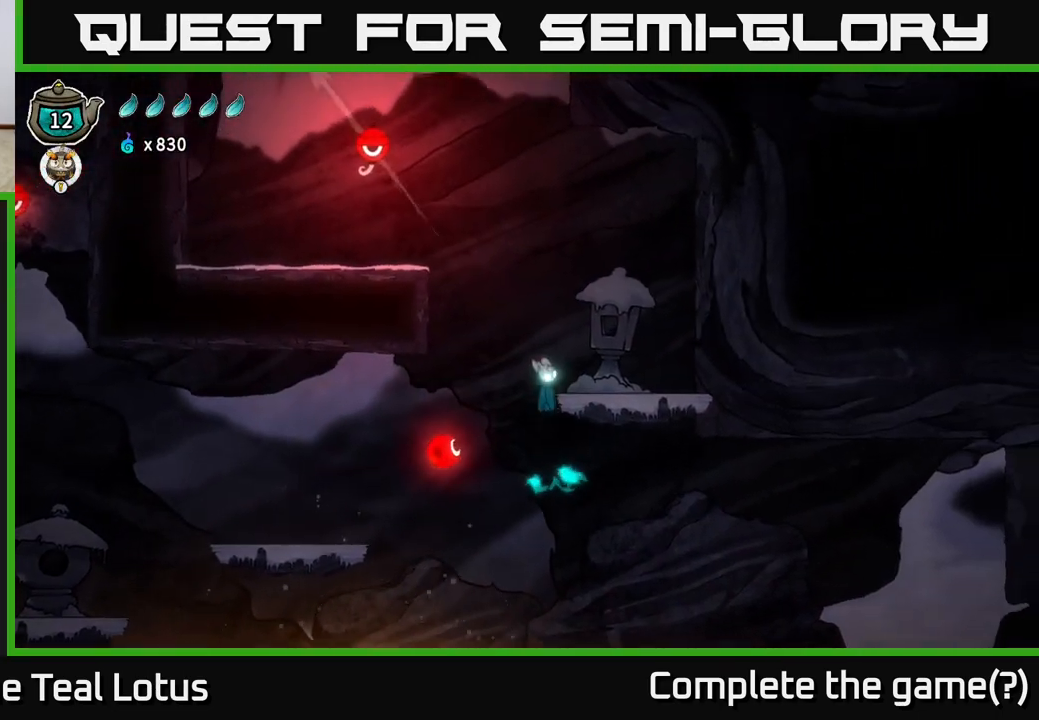
{"buttons": [], "left_stick": "right", "right_stick": "center", "events": [[117, "left_stick", "up-left"], [267, "left_stick", "right"], [367, "A", "up"]]}
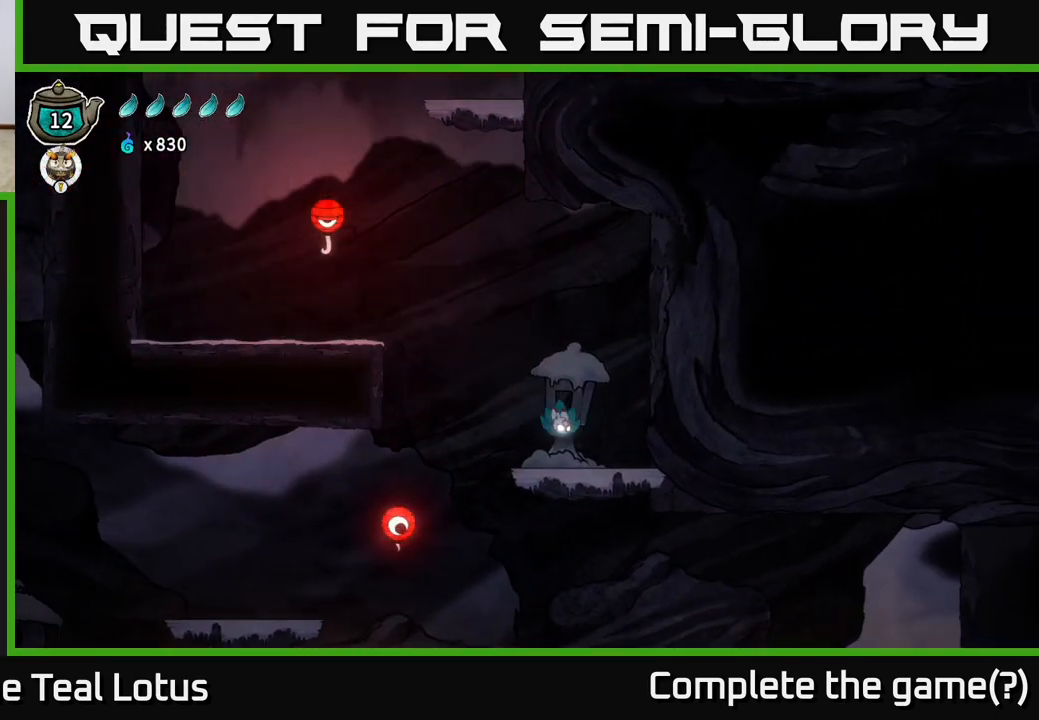
{"buttons": ["A"], "left_stick": "left", "right_stick": "center", "events": [[50, "left_stick", "up-left"], [100, "left_stick", "left"], [217, "A", "down"]]}
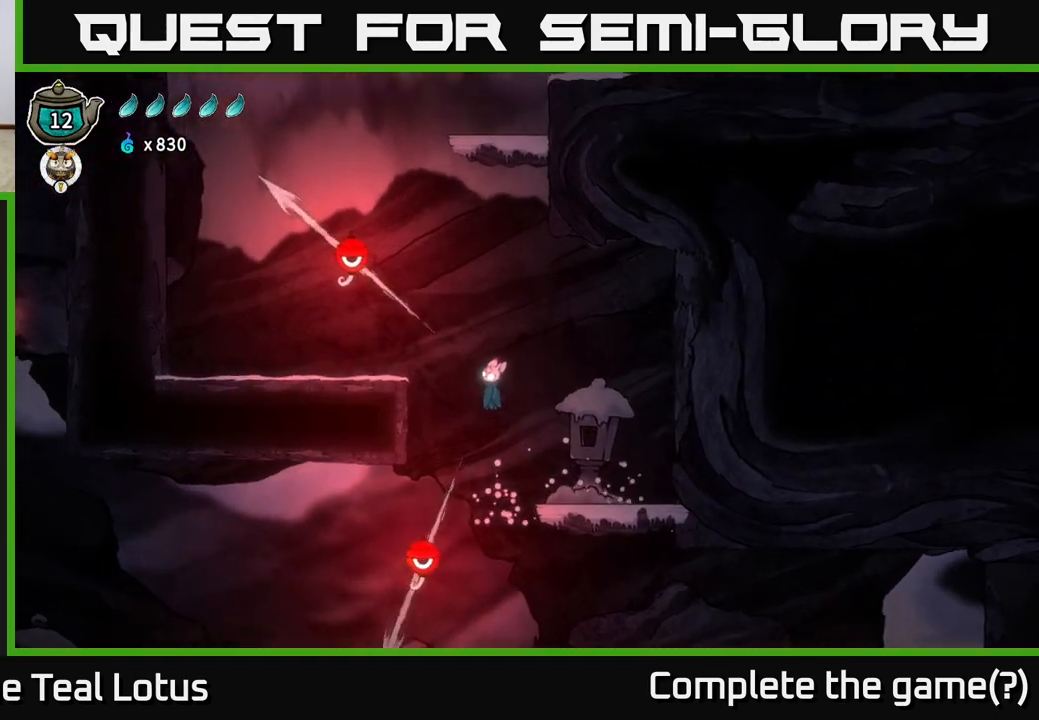
{"buttons": ["R1"], "left_stick": "up-right", "right_stick": "center", "events": [[167, "R1", "down"], [183, "A", "up"], [183, "left_stick", "up-left"], [467, "left_stick", "up-right"]]}
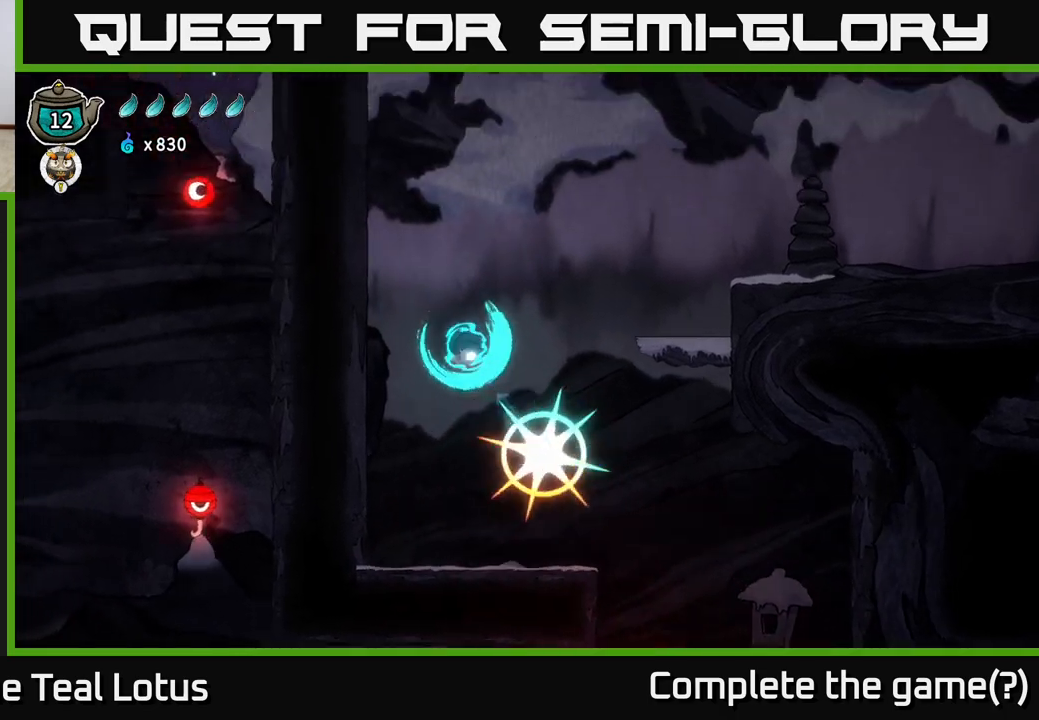
{"buttons": ["A"], "left_stick": "right", "right_stick": "center", "events": [[83, "left_stick", "right"], [100, "R1", "up"], [183, "A", "down"]]}
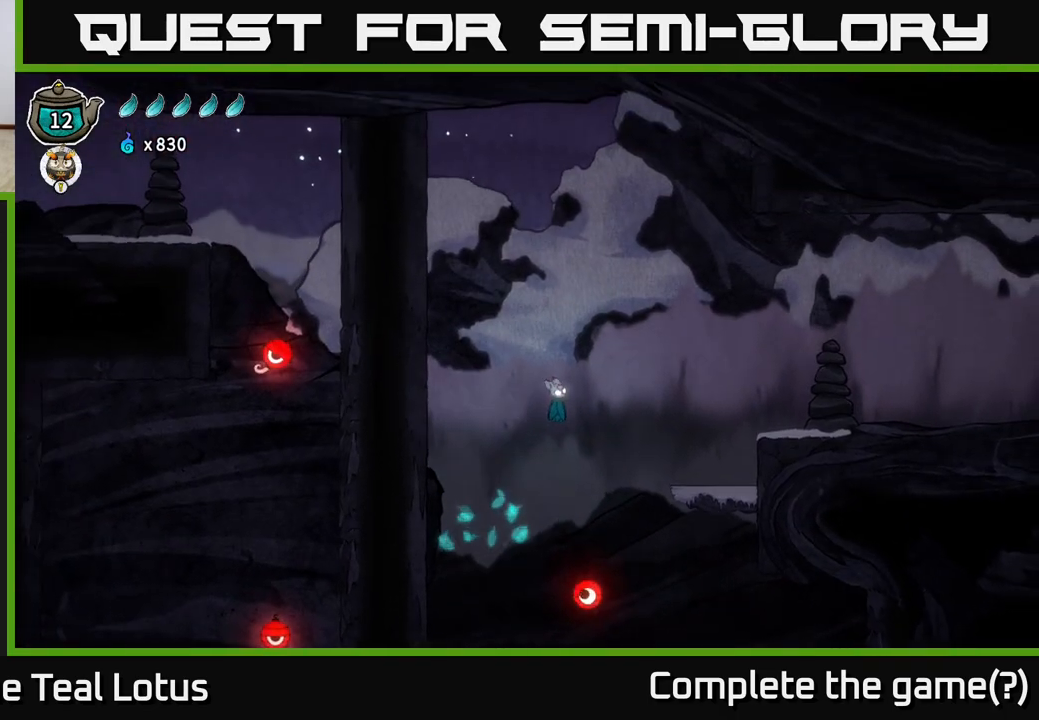
{"buttons": ["X", "R2"], "left_stick": "right", "right_stick": "center", "events": [[33, "A", "up"], [50, "R2", "down"], [400, "A", "down"], [400, "X", "down"], [467, "A", "up"]]}
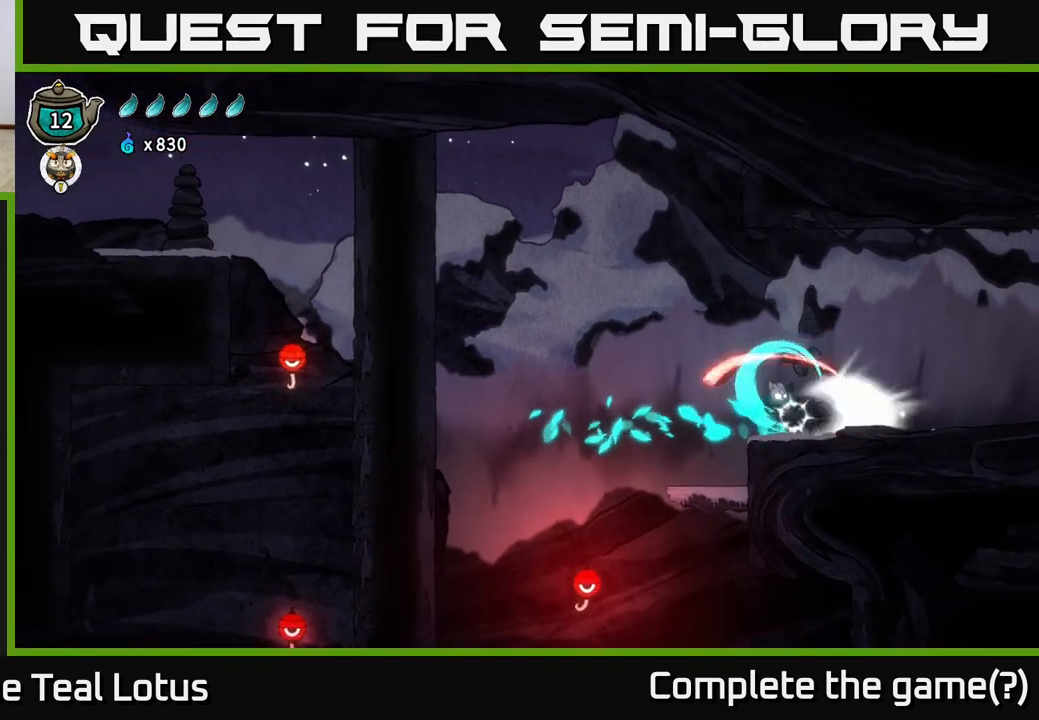
{"buttons": [], "left_stick": "right", "right_stick": "center", "events": [[83, "R2", "up"], [83, "X", "up"]]}
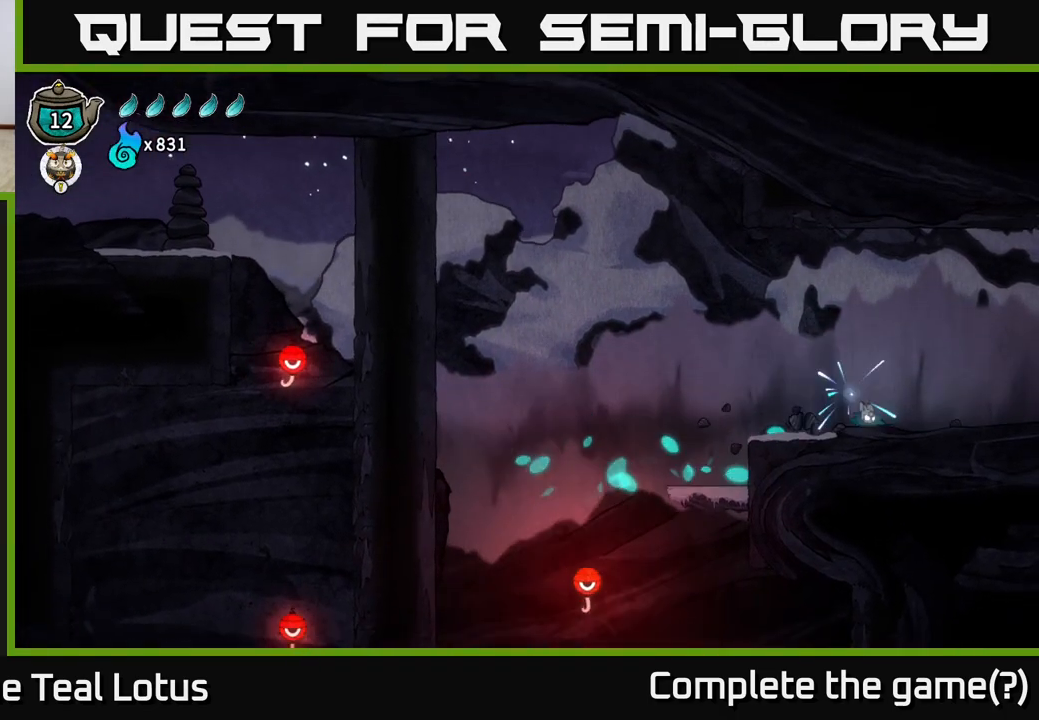
{"buttons": ["A", "R2"], "left_stick": "right", "right_stick": "center", "events": [[117, "R2", "down"], [450, "A", "down"]]}
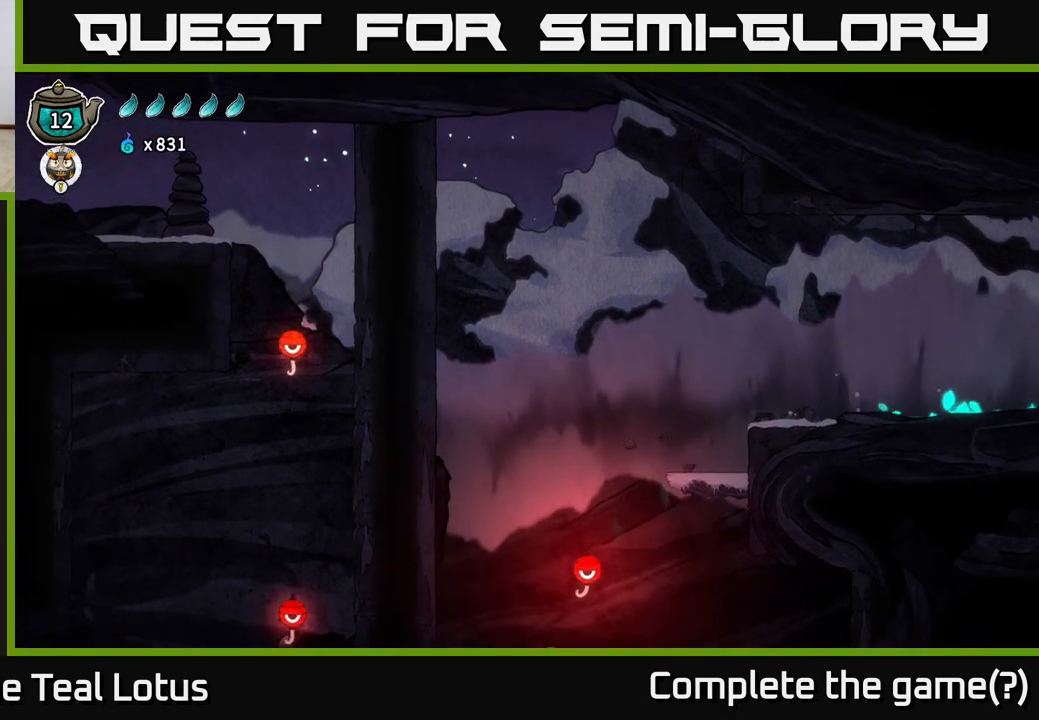
{"buttons": ["A", "R2"], "left_stick": "right", "right_stick": "center", "events": []}
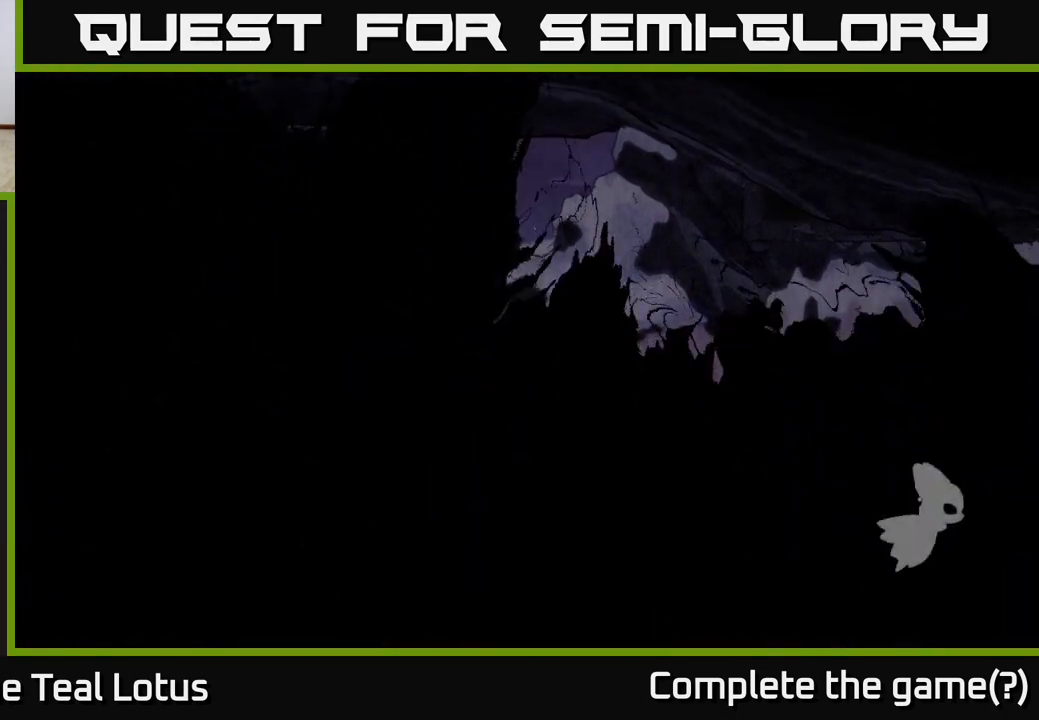
{"buttons": [], "left_stick": "up-right", "right_stick": "center", "events": [[67, "A", "up"], [100, "R2", "up"], [283, "left_stick", "up-right"]]}
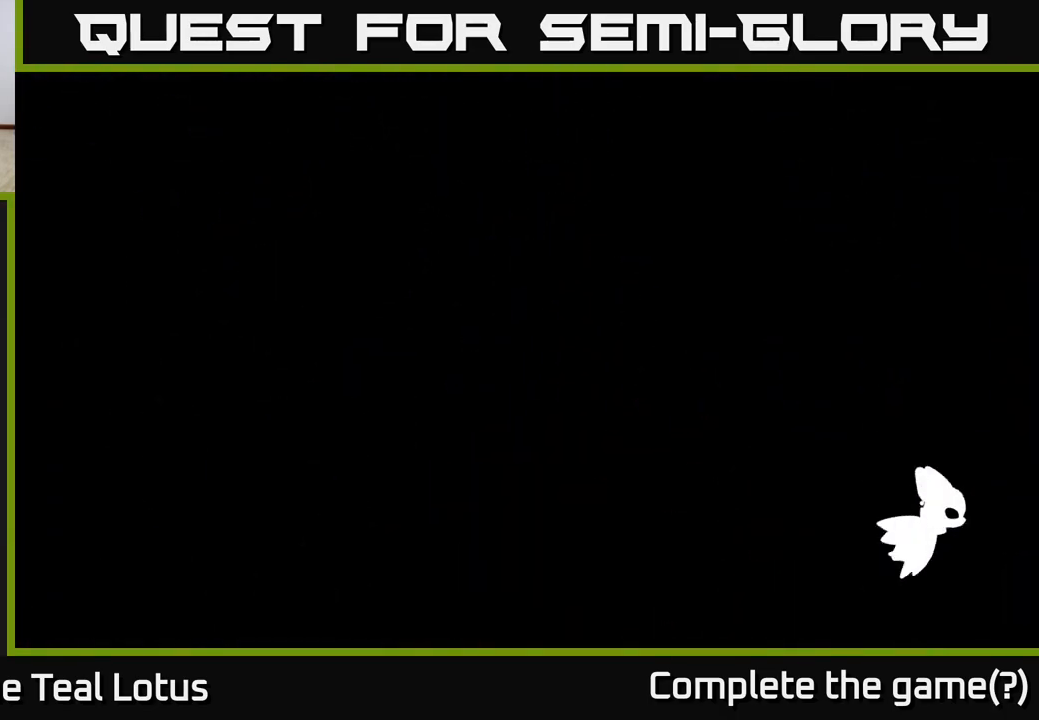
{"buttons": [], "left_stick": "center", "right_stick": "center", "events": [[17, "left_stick", "center"]]}
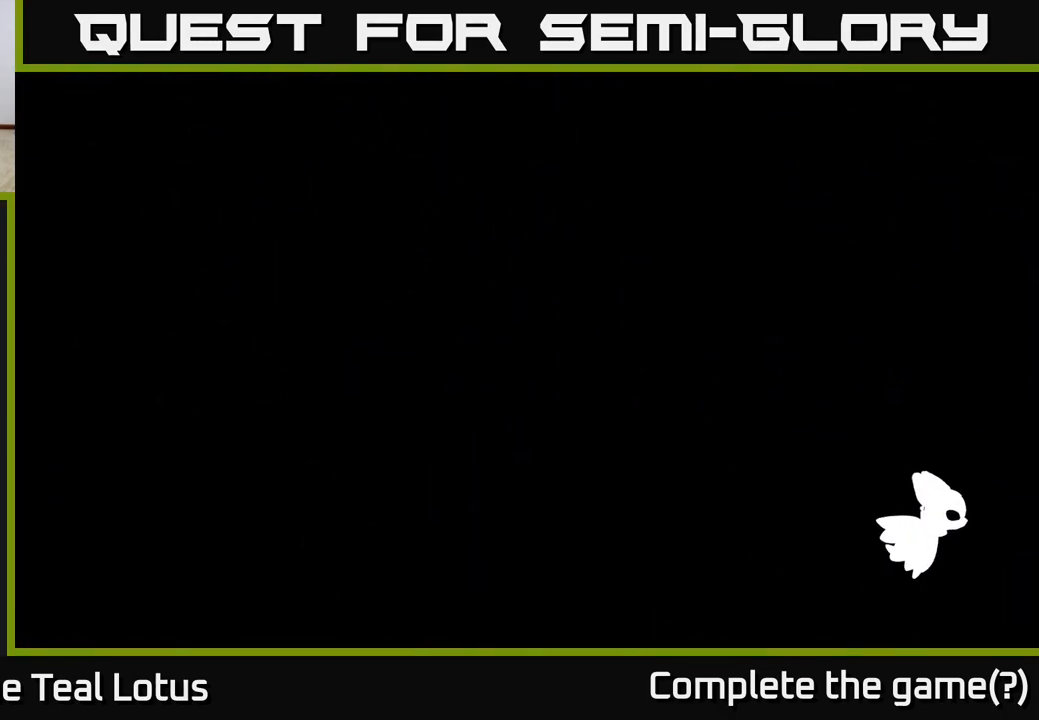
{"buttons": [], "left_stick": "center", "right_stick": "center", "events": []}
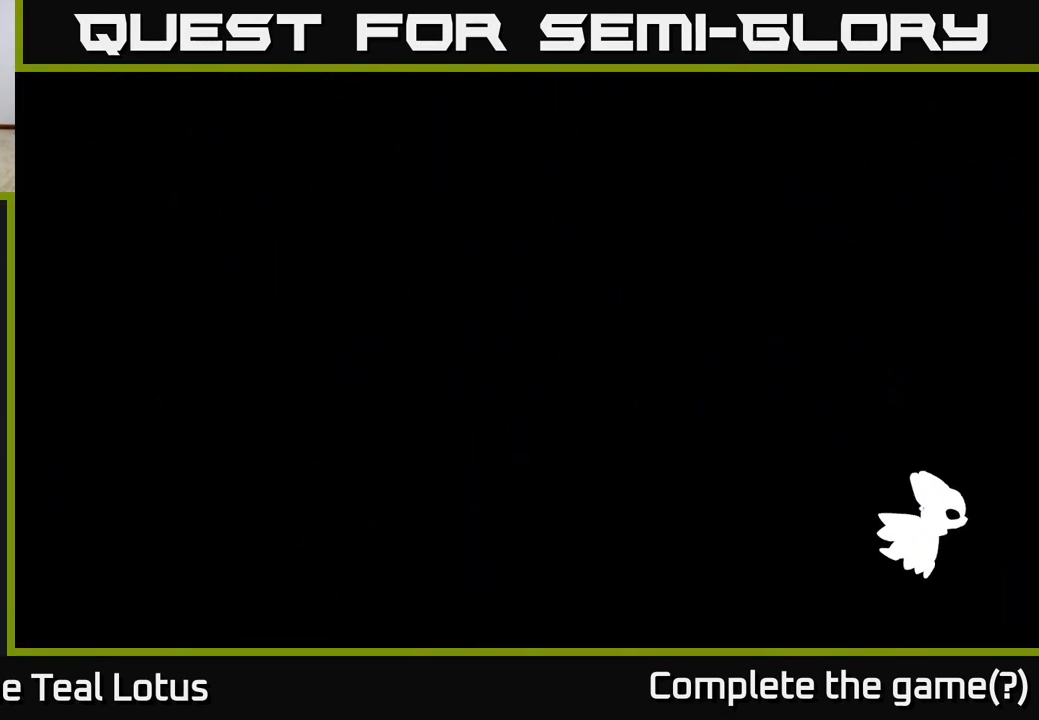
{"buttons": [], "left_stick": "right", "right_stick": "center", "events": [[483, "left_stick", "right"]]}
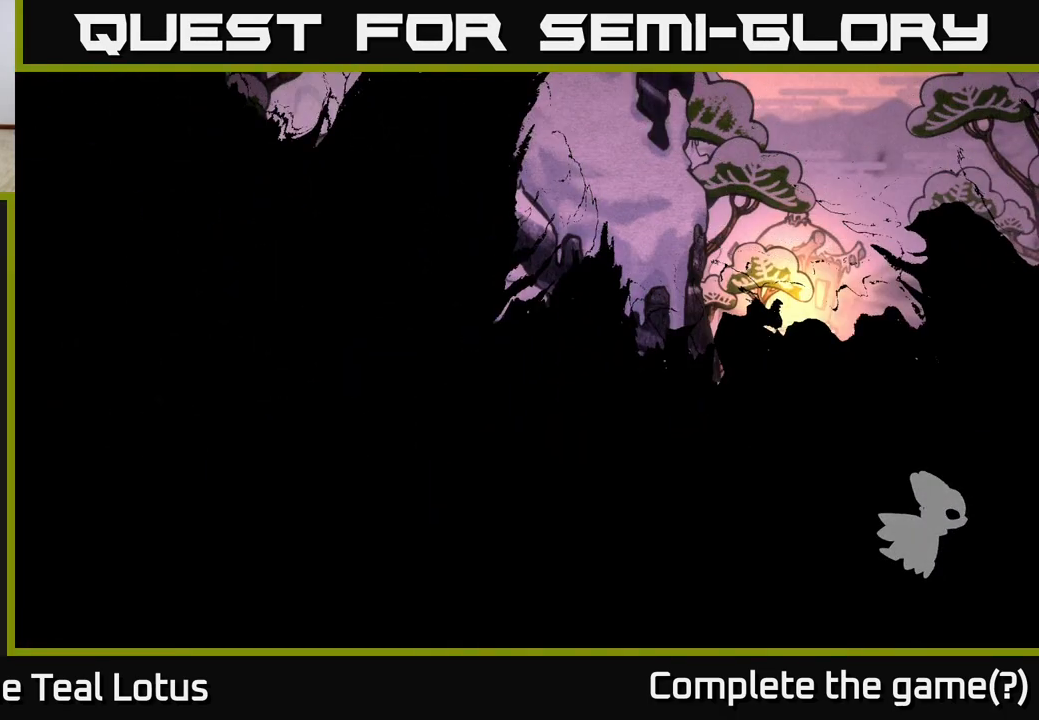
{"buttons": [], "left_stick": "right", "right_stick": "center", "events": [[350, "left_stick", "center"], [467, "left_stick", "right"]]}
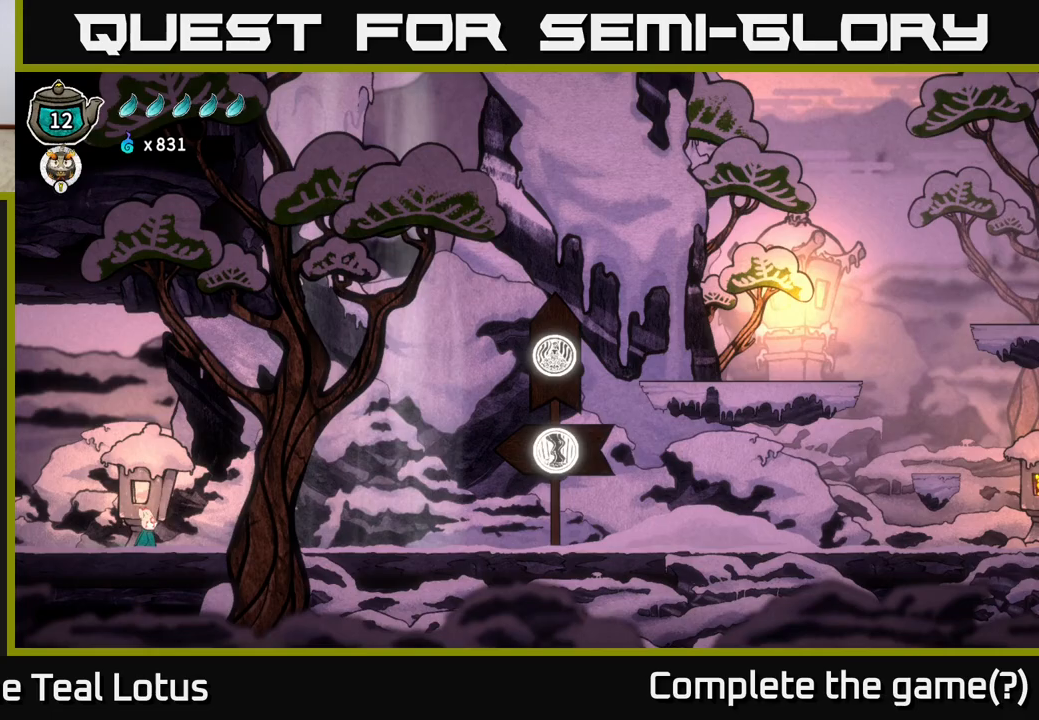
{"buttons": ["A", "R2"], "left_stick": "right", "right_stick": "center", "events": [[150, "R2", "down"], [433, "A", "down"]]}
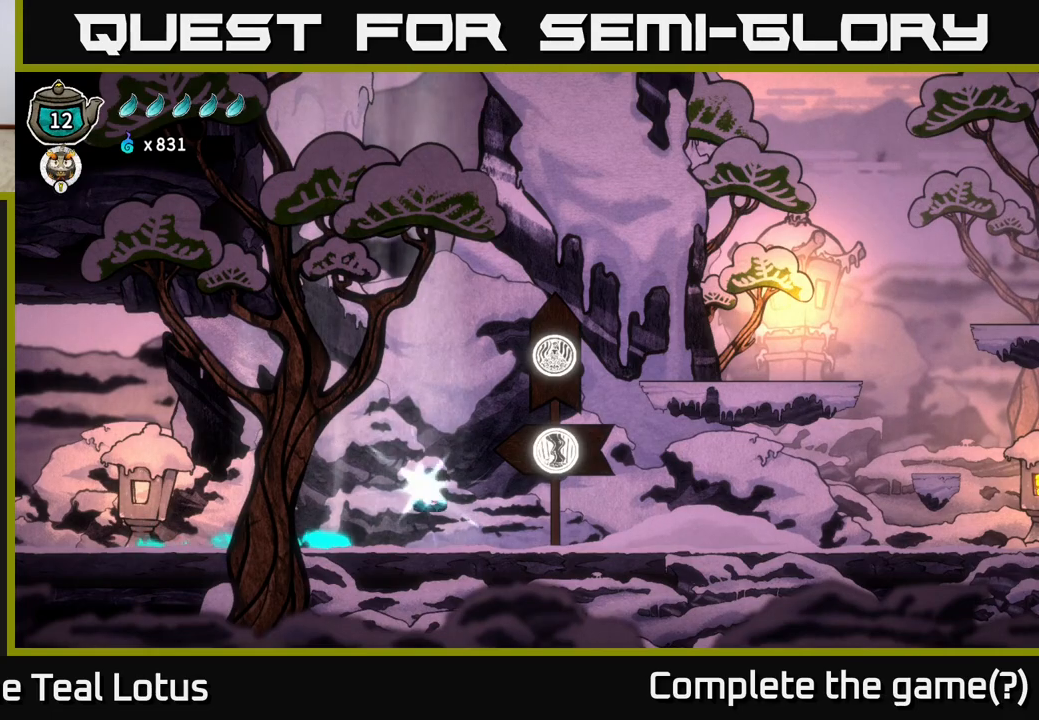
{"buttons": ["SELECT"], "left_stick": "center", "right_stick": "center", "events": [[233, "A", "up"], [283, "R2", "up"], [350, "left_stick", "center"], [417, "SELECT", "down"]]}
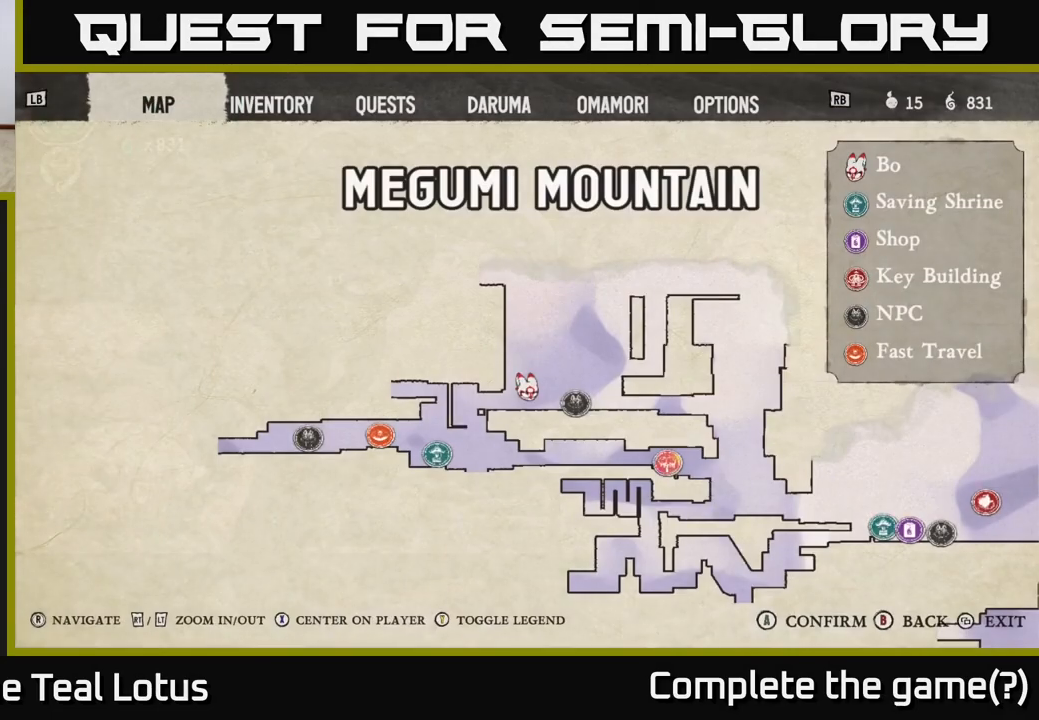
{"buttons": [], "left_stick": "center", "right_stick": "center", "events": [[83, "SELECT", "up"]]}
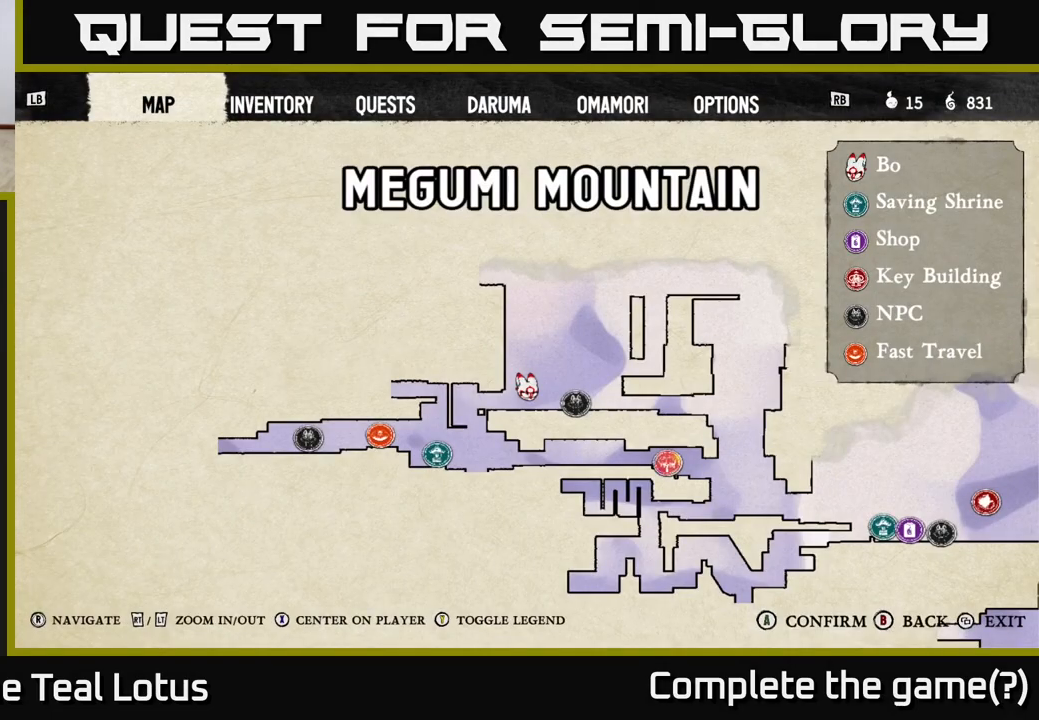
{"buttons": [], "left_stick": "center", "right_stick": "center", "events": []}
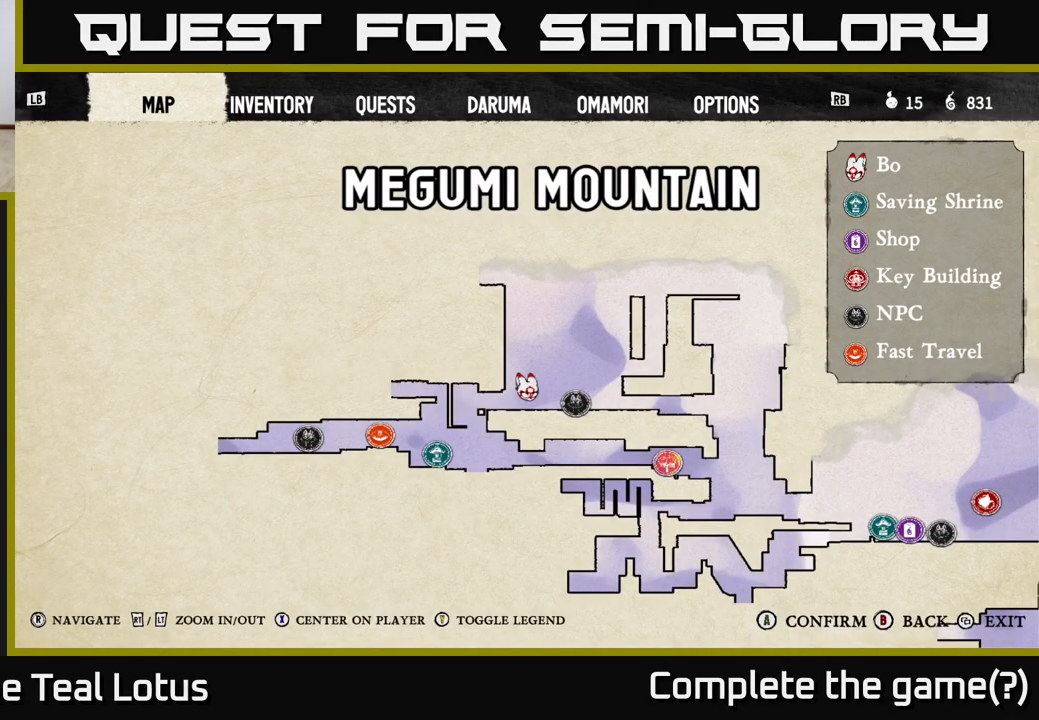
{"buttons": [], "left_stick": "center", "right_stick": "center", "events": [[267, "SELECT", "down"], [383, "SELECT", "up"]]}
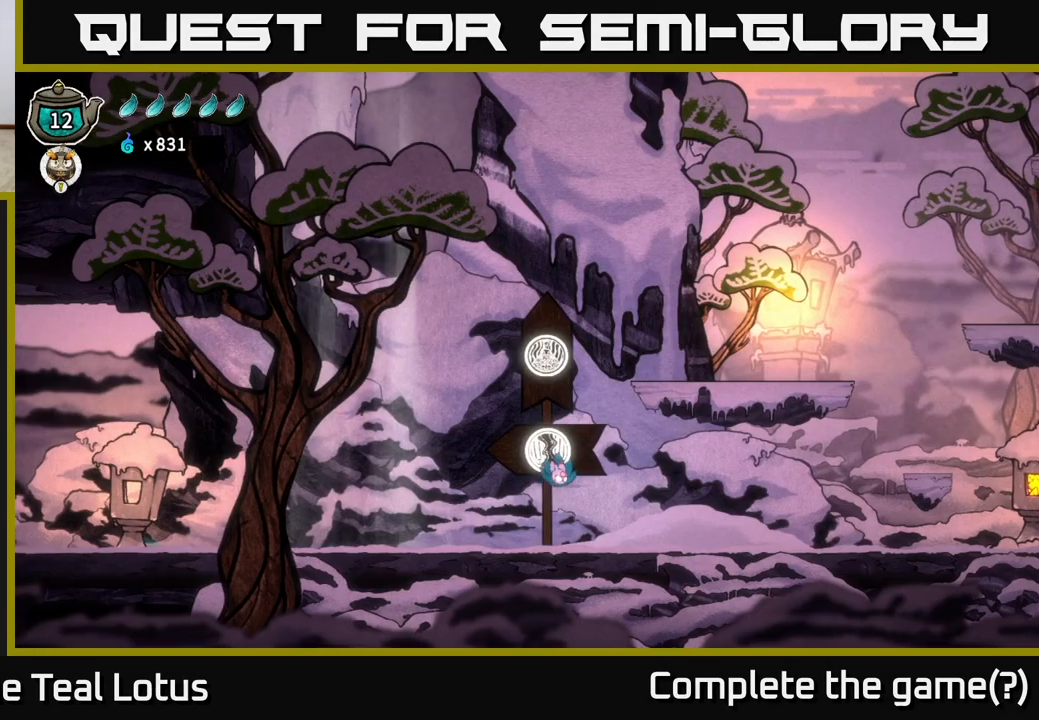
{"buttons": [], "left_stick": "right", "right_stick": "center", "events": [[350, "left_stick", "right"]]}
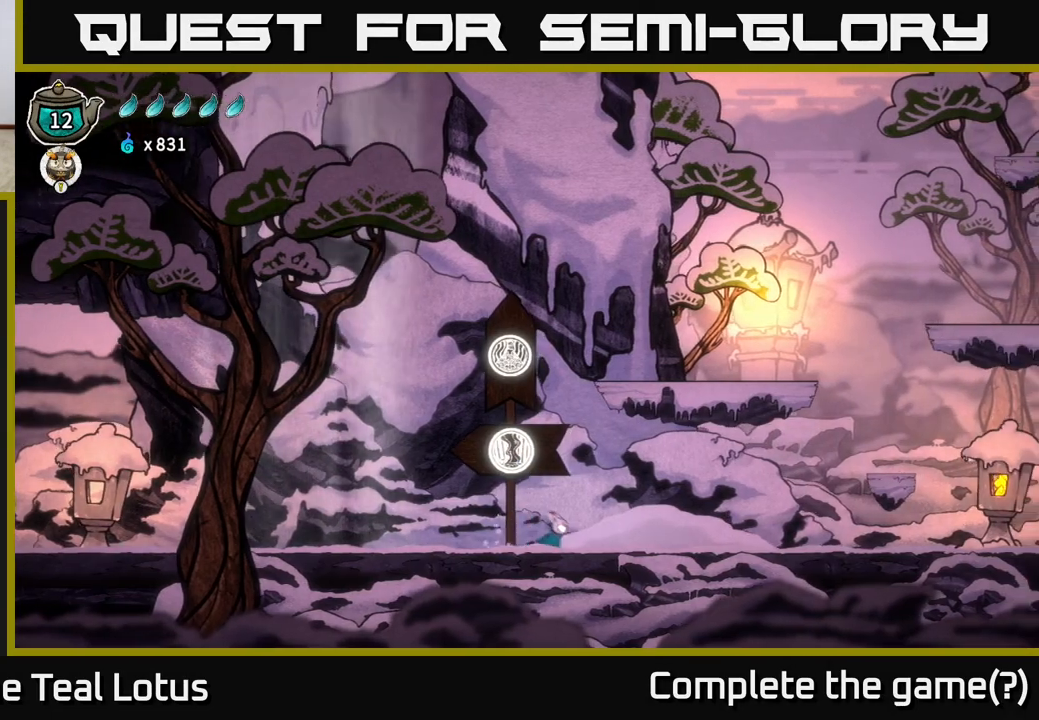
{"buttons": [], "left_stick": "right", "right_stick": "center", "events": []}
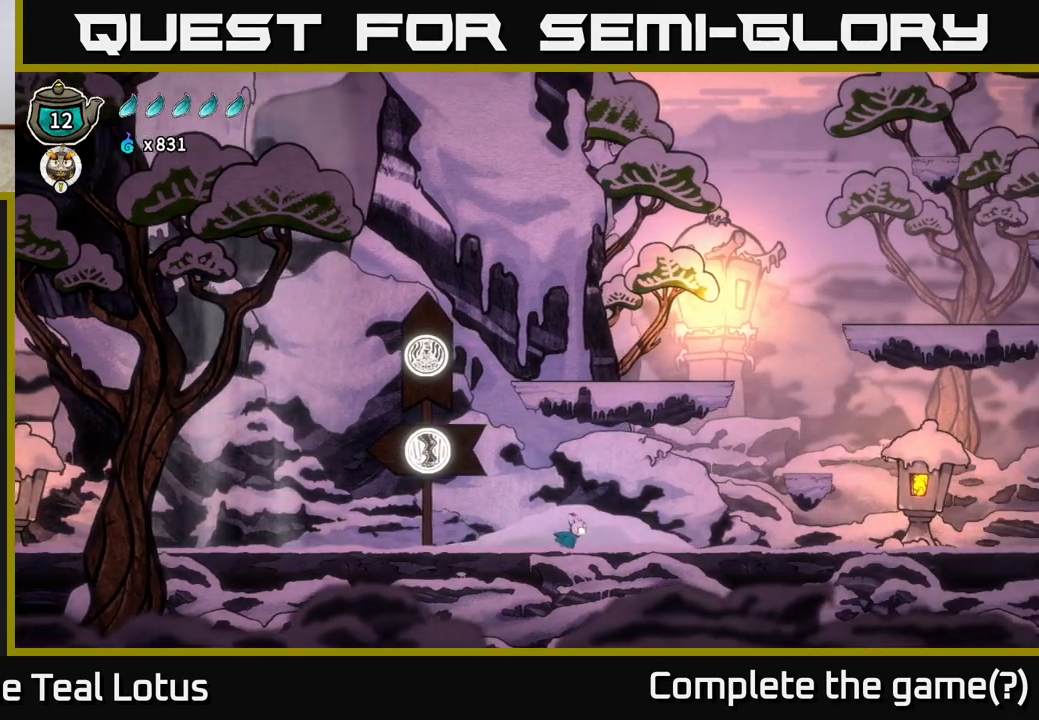
{"buttons": [], "left_stick": "right", "right_stick": "center", "events": []}